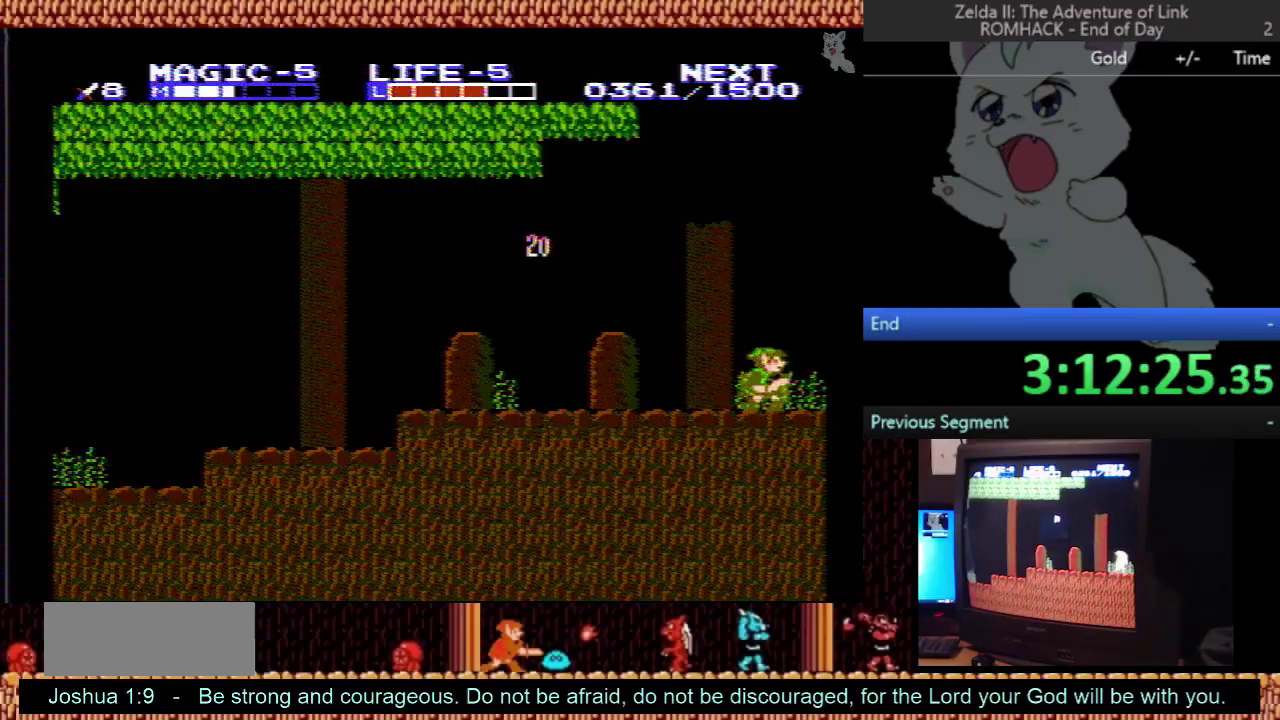
Gameplay with a controller (Nintendo layout); each line is a JSON object with the inputs held at the frame after it. "events" lists button and stick changes between this image and that frame as [ms after this image, input, new state], when the widget could be followed in between. Not read: L3 R3.
{"buttons": ["DPAD_RIGHT"], "events": []}
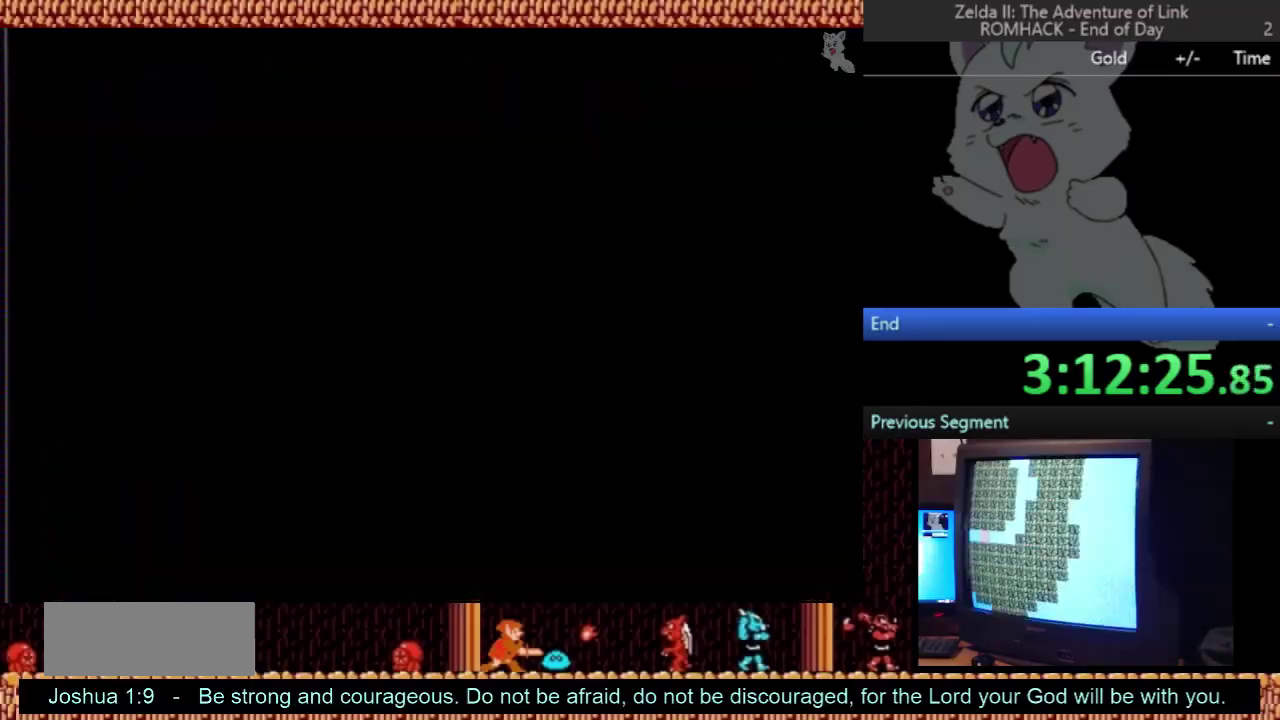
{"buttons": ["DPAD_UP"], "events": [[200, "DPAD_RIGHT", "up"], [200, "DPAD_UP", "down"]]}
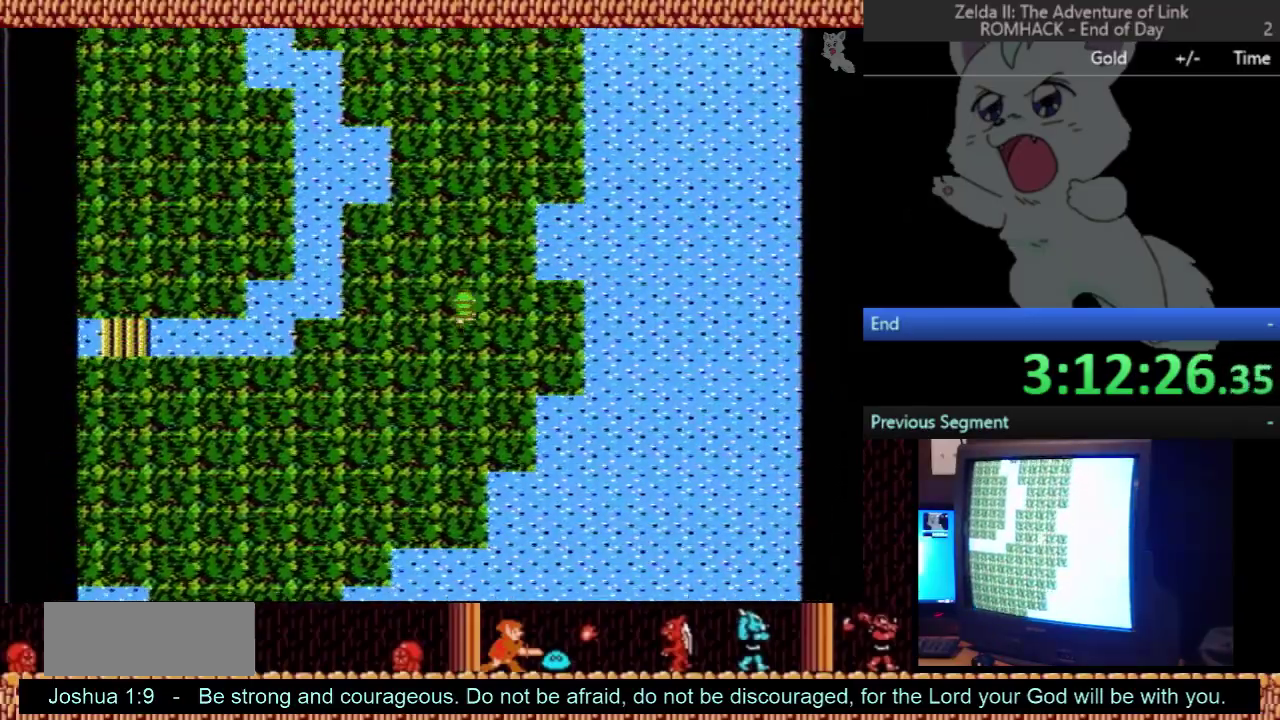
{"buttons": ["DPAD_UP"], "events": []}
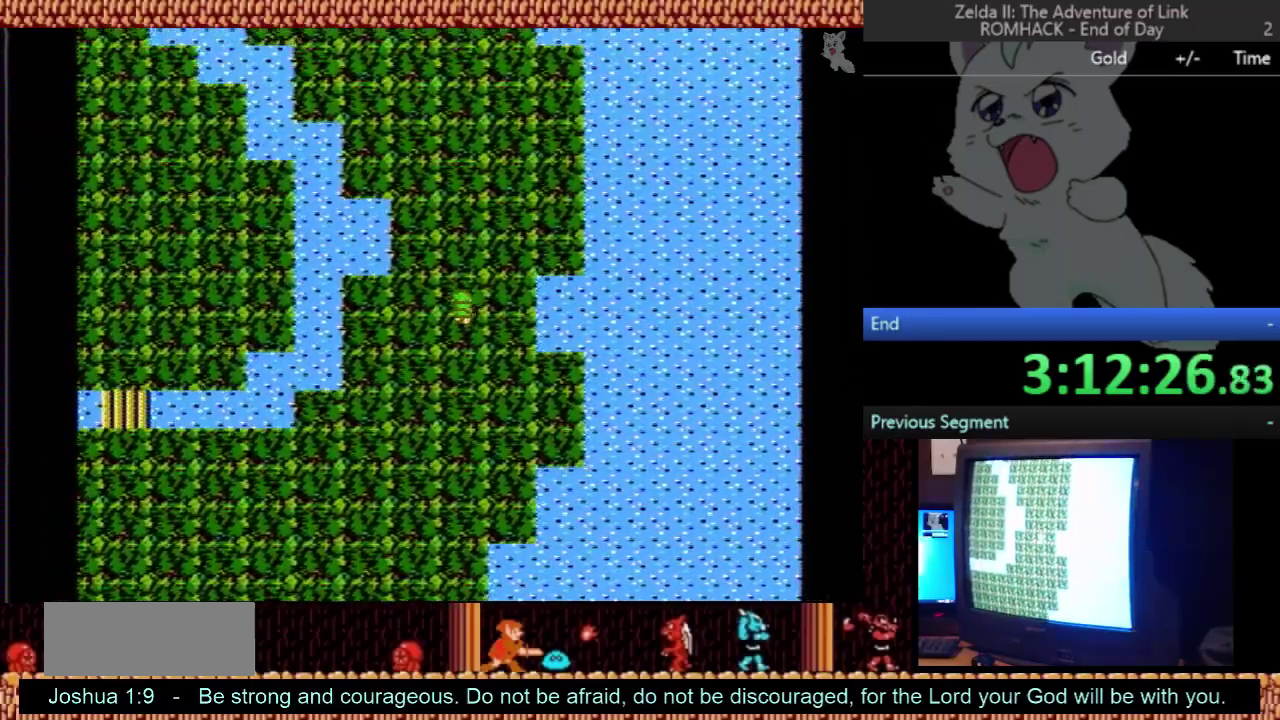
{"buttons": ["DPAD_UP"], "events": []}
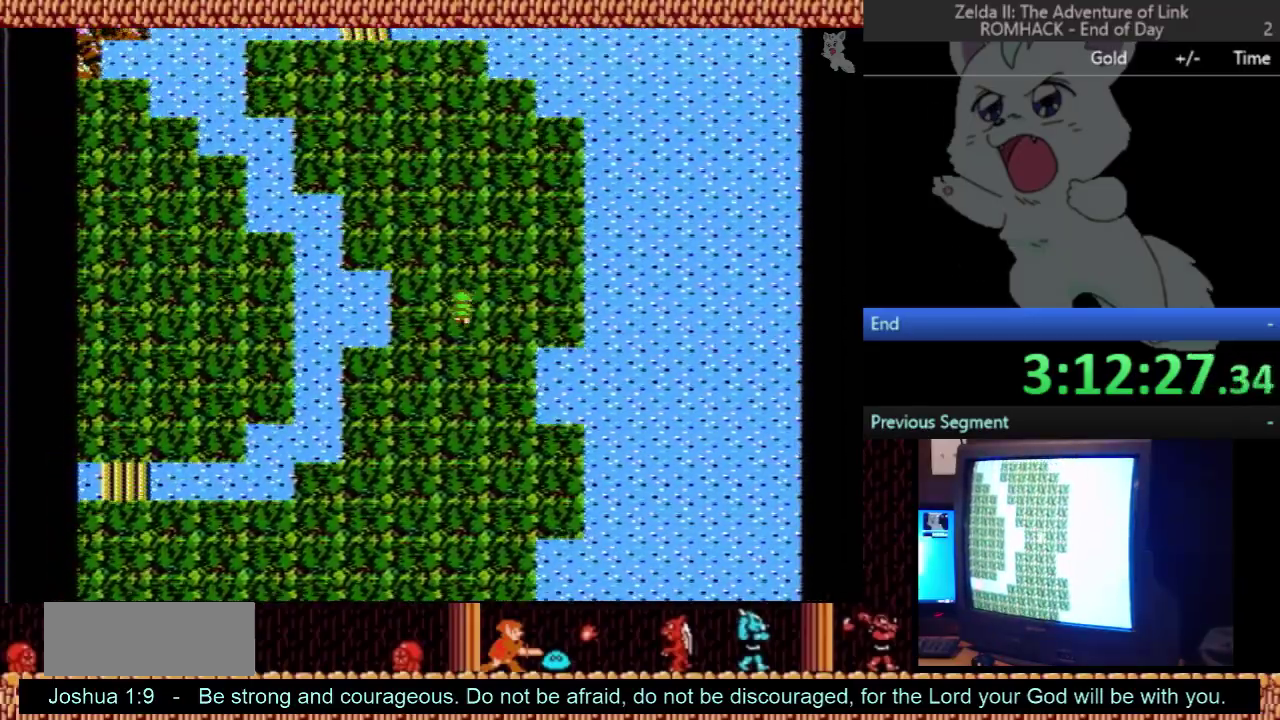
{"buttons": ["DPAD_UP"], "events": []}
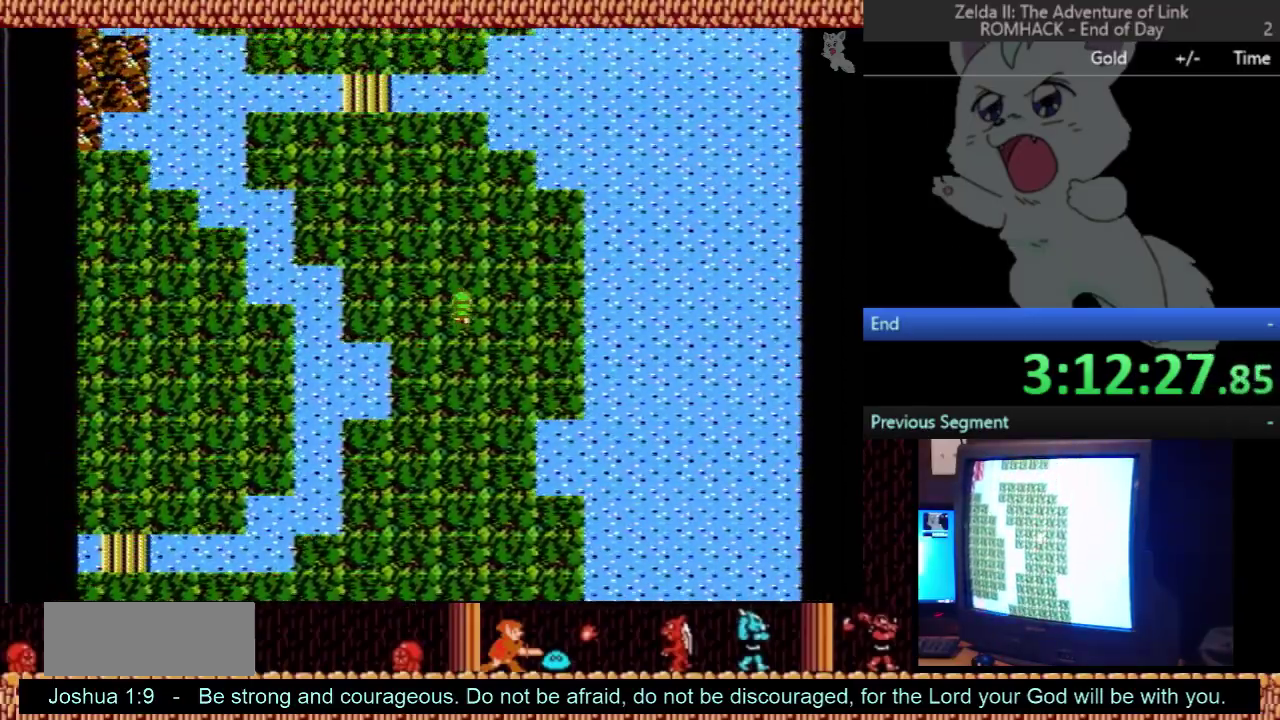
{"buttons": [], "events": [[400, "DPAD_UP", "up"]]}
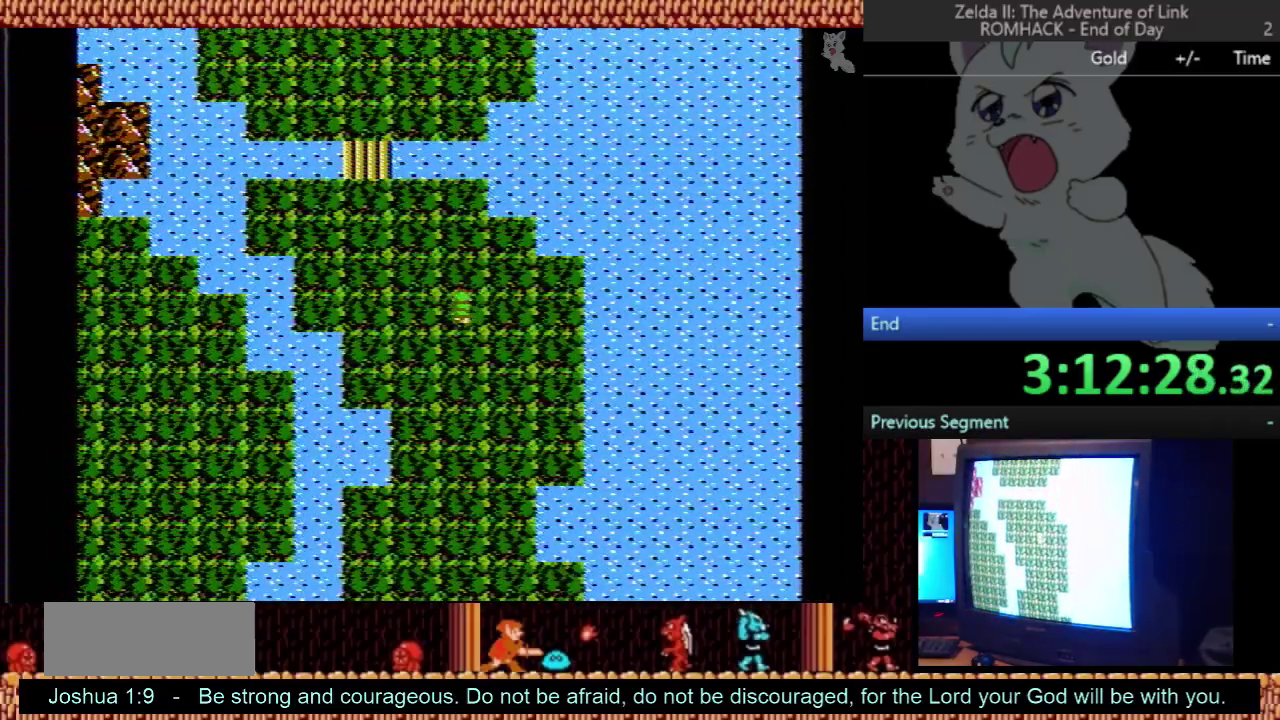
{"buttons": ["START"], "events": [[167, "START", "down"], [333, "START", "up"], [500, "START", "down"]]}
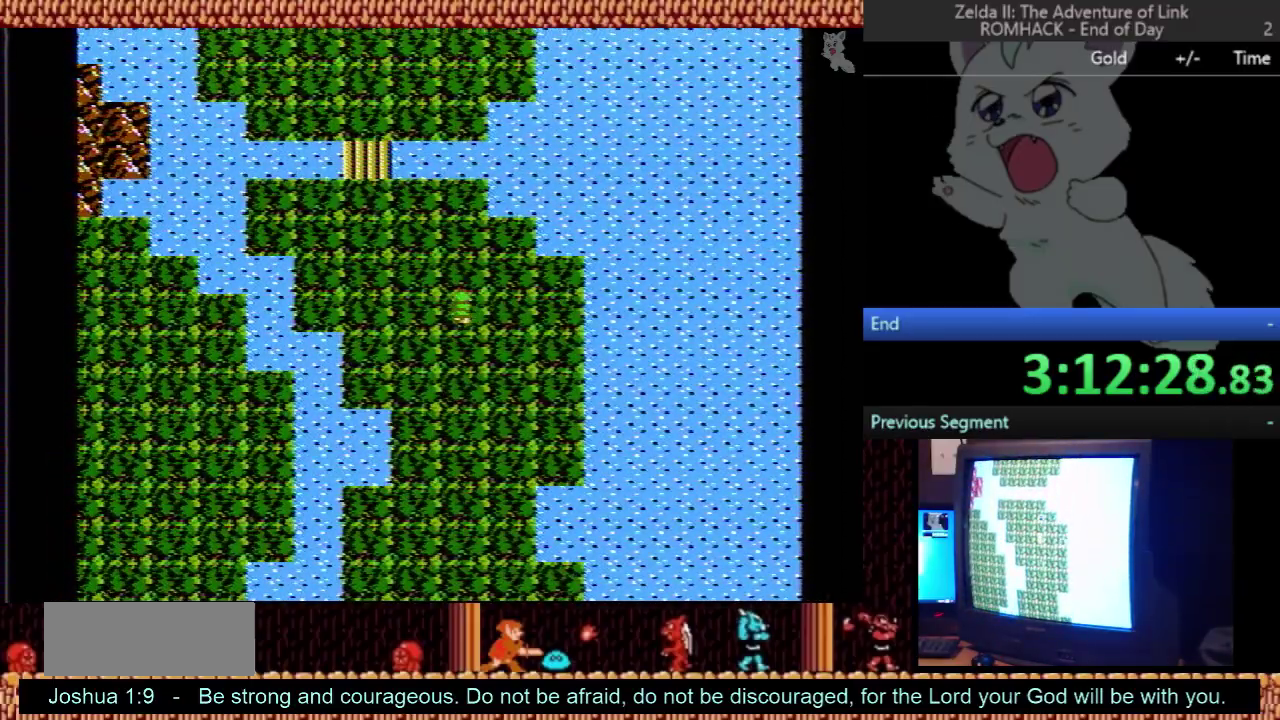
{"buttons": [], "events": [[100, "START", "up"], [167, "START", "down"], [300, "START", "up"]]}
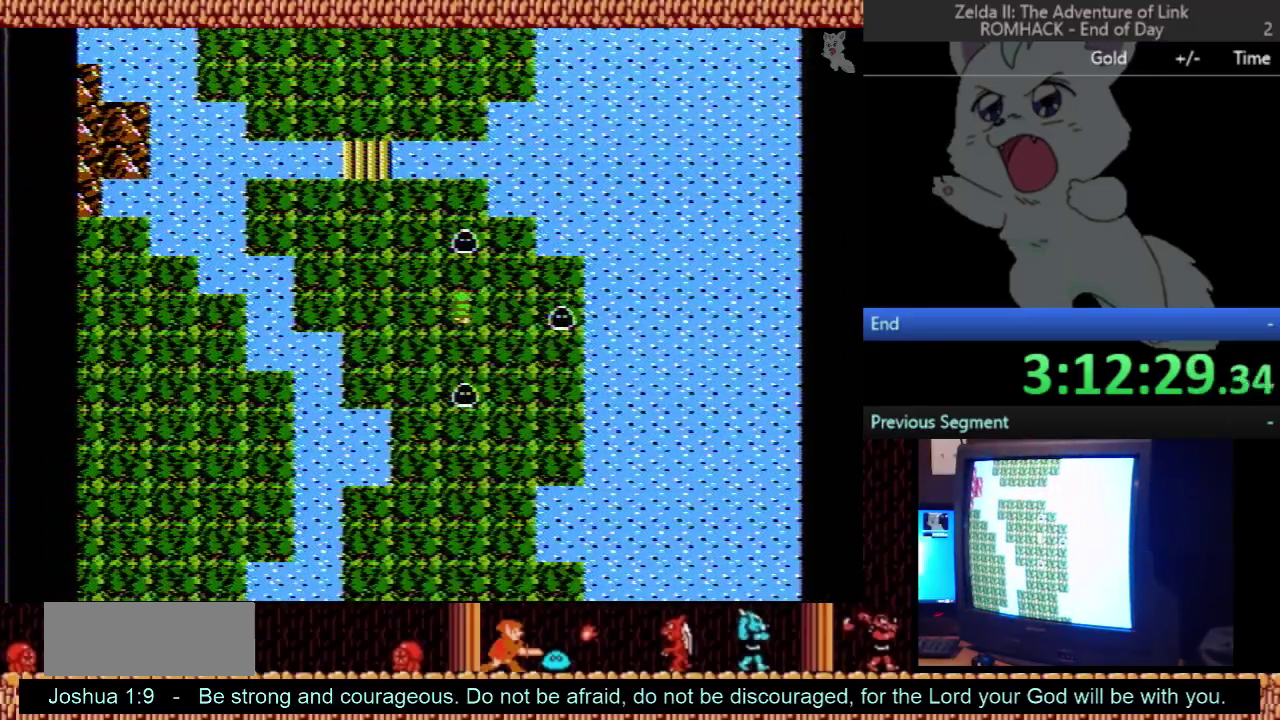
{"buttons": ["DPAD_LEFT", "START"], "events": [[33, "START", "down"], [100, "START", "up"], [167, "START", "down"], [300, "START", "up"], [400, "START", "down"], [467, "DPAD_LEFT", "down"]]}
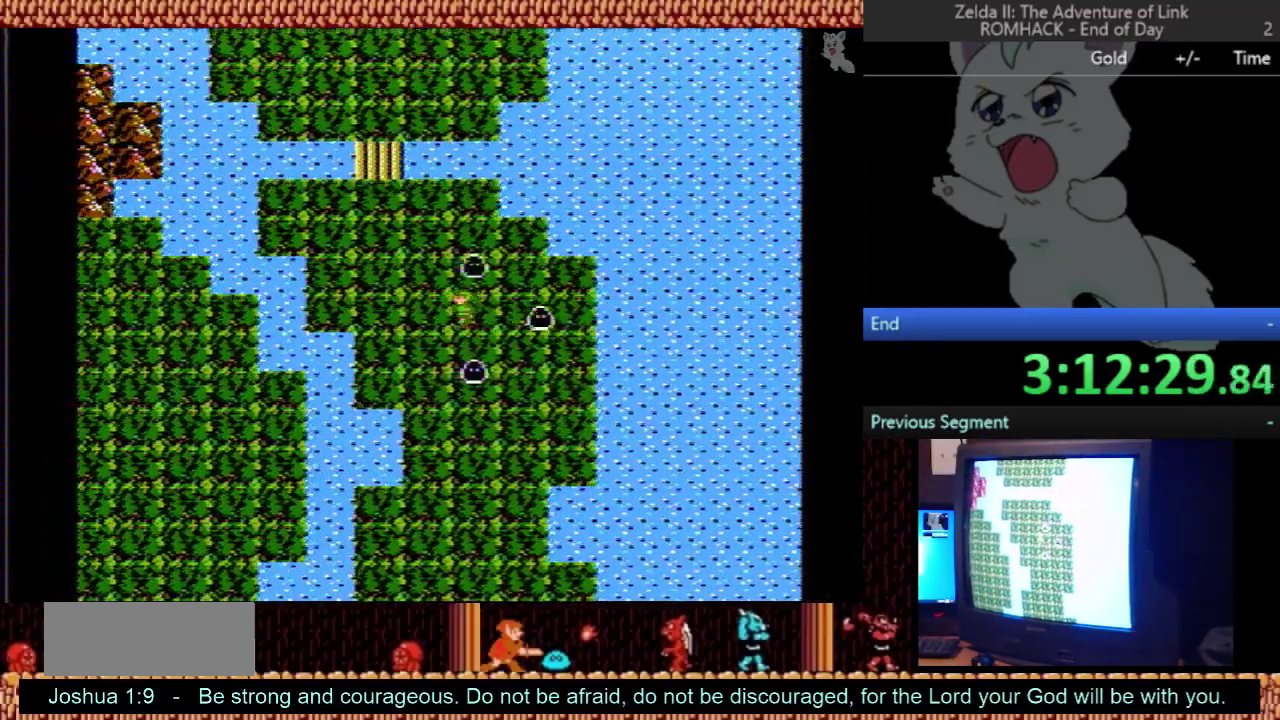
{"buttons": ["DPAD_UP"], "events": [[33, "START", "up"], [100, "DPAD_LEFT", "up"], [133, "DPAD_UP", "down"]]}
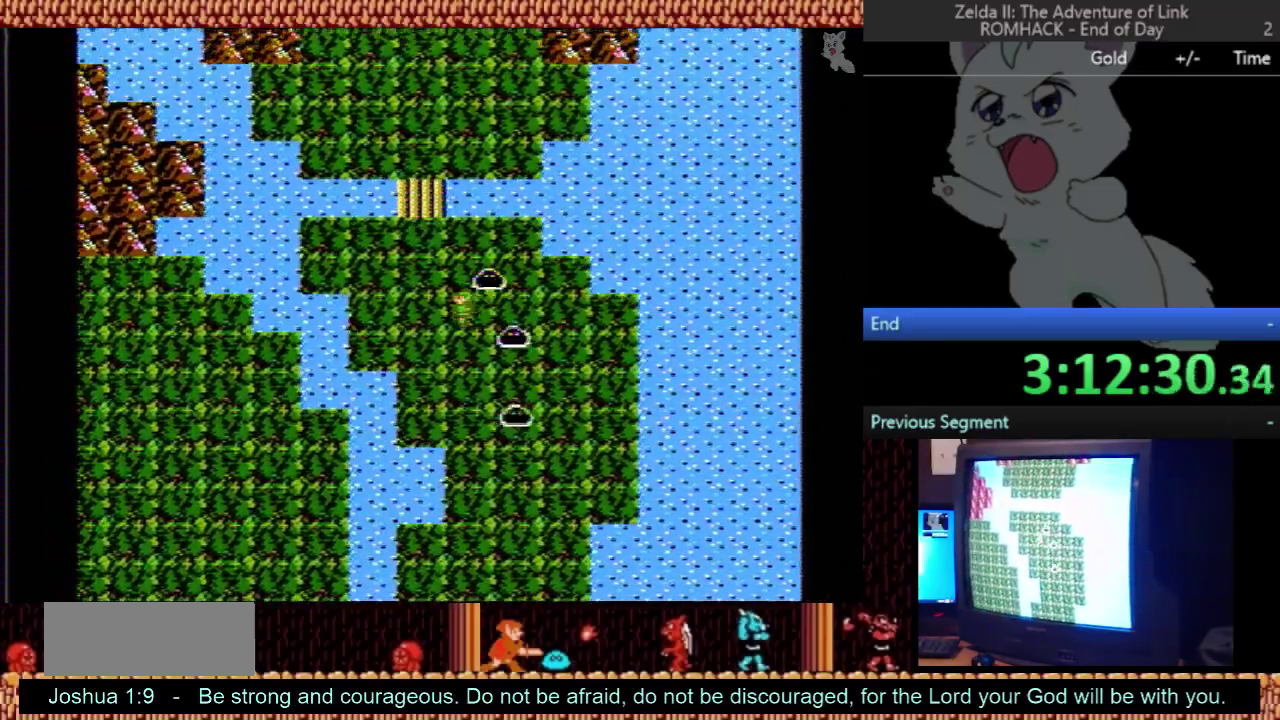
{"buttons": ["DPAD_UP"], "events": [[33, "DPAD_LEFT", "down"], [33, "DPAD_UP", "up"], [300, "DPAD_LEFT", "up"], [300, "DPAD_UP", "down"]]}
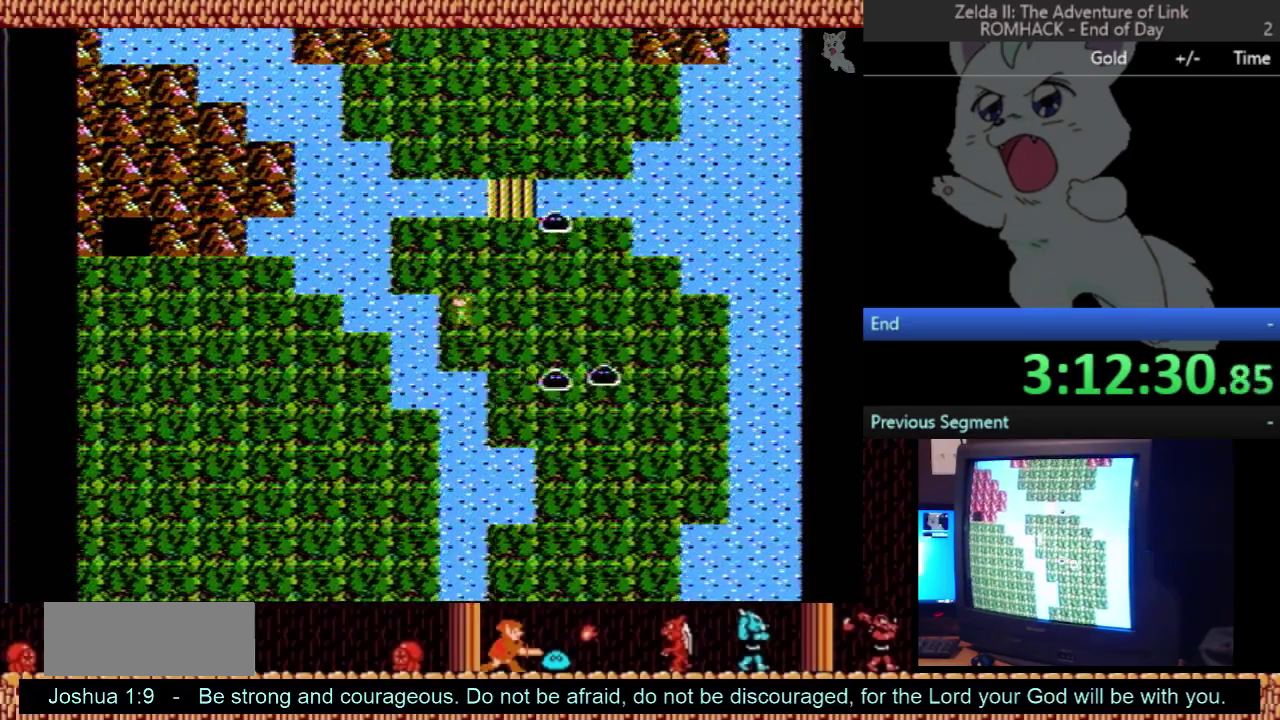
{"buttons": ["DPAD_RIGHT"], "events": [[467, "DPAD_RIGHT", "down"], [467, "DPAD_UP", "up"]]}
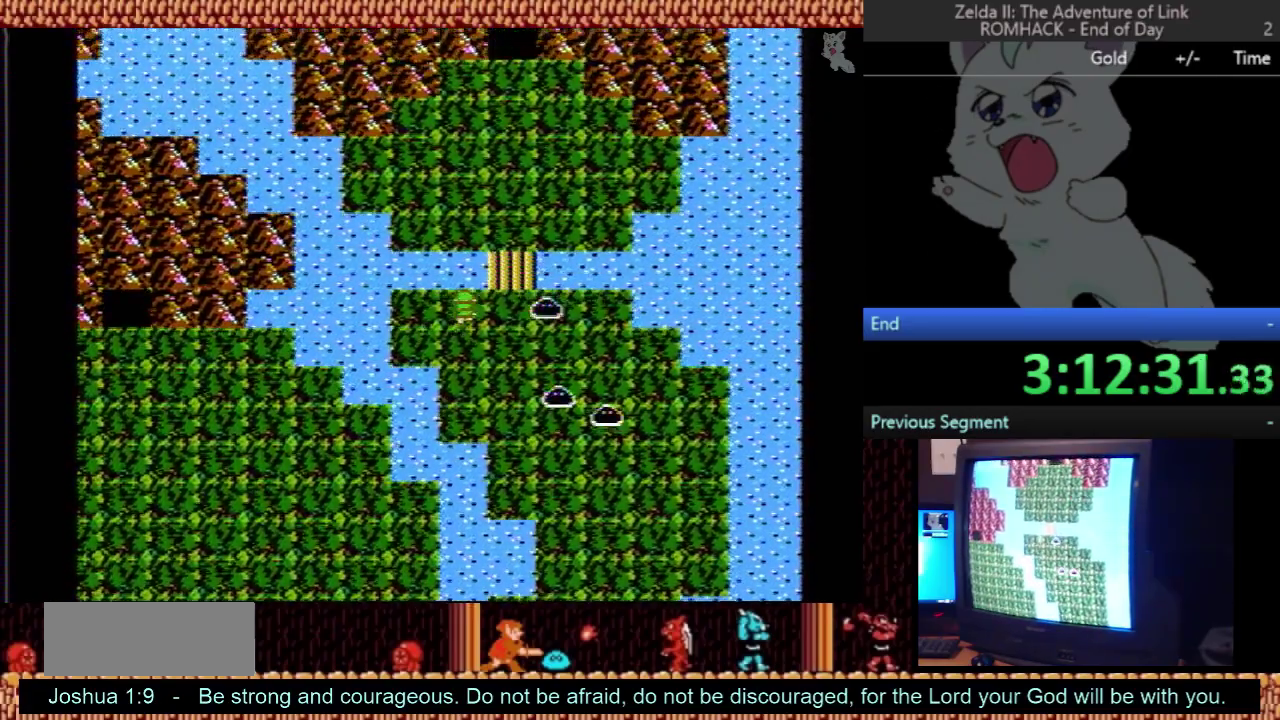
{"buttons": [], "events": [[133, "DPAD_RIGHT", "up"], [133, "DPAD_UP", "down"], [433, "DPAD_UP", "up"]]}
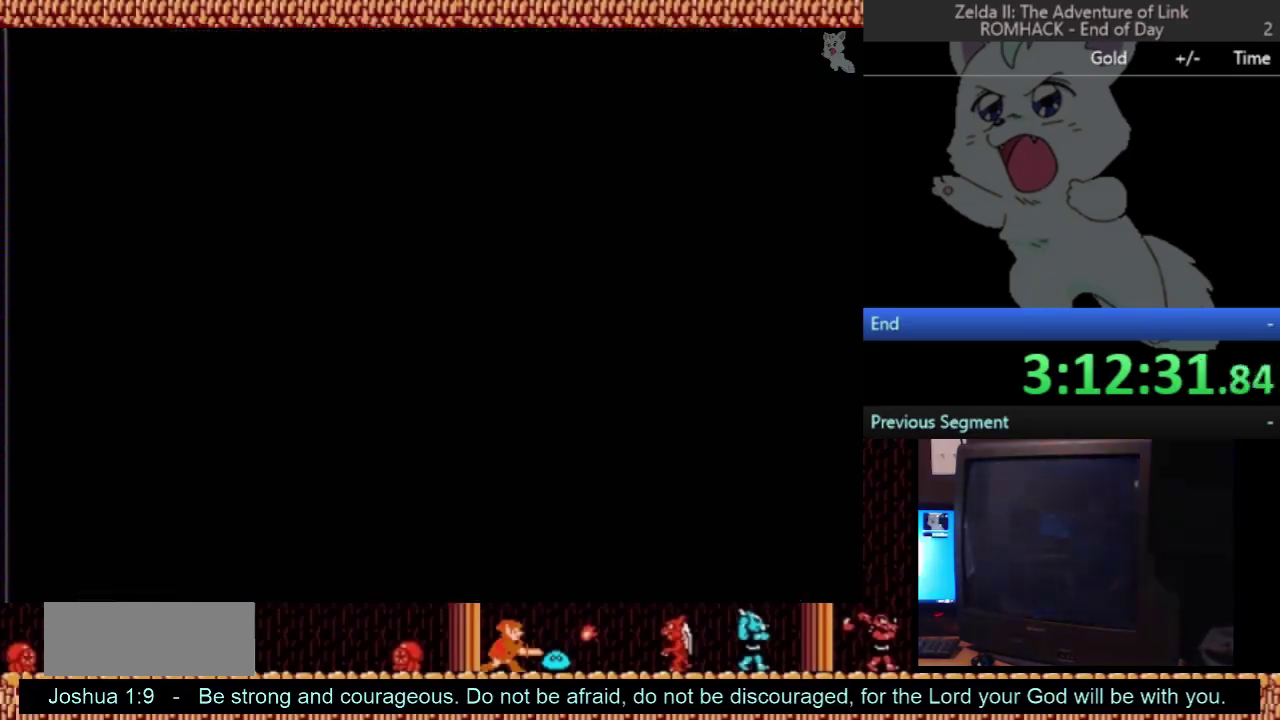
{"buttons": ["DPAD_LEFT"], "events": [[200, "DPAD_RIGHT", "down"], [267, "DPAD_RIGHT", "up"], [333, "DPAD_LEFT", "down"]]}
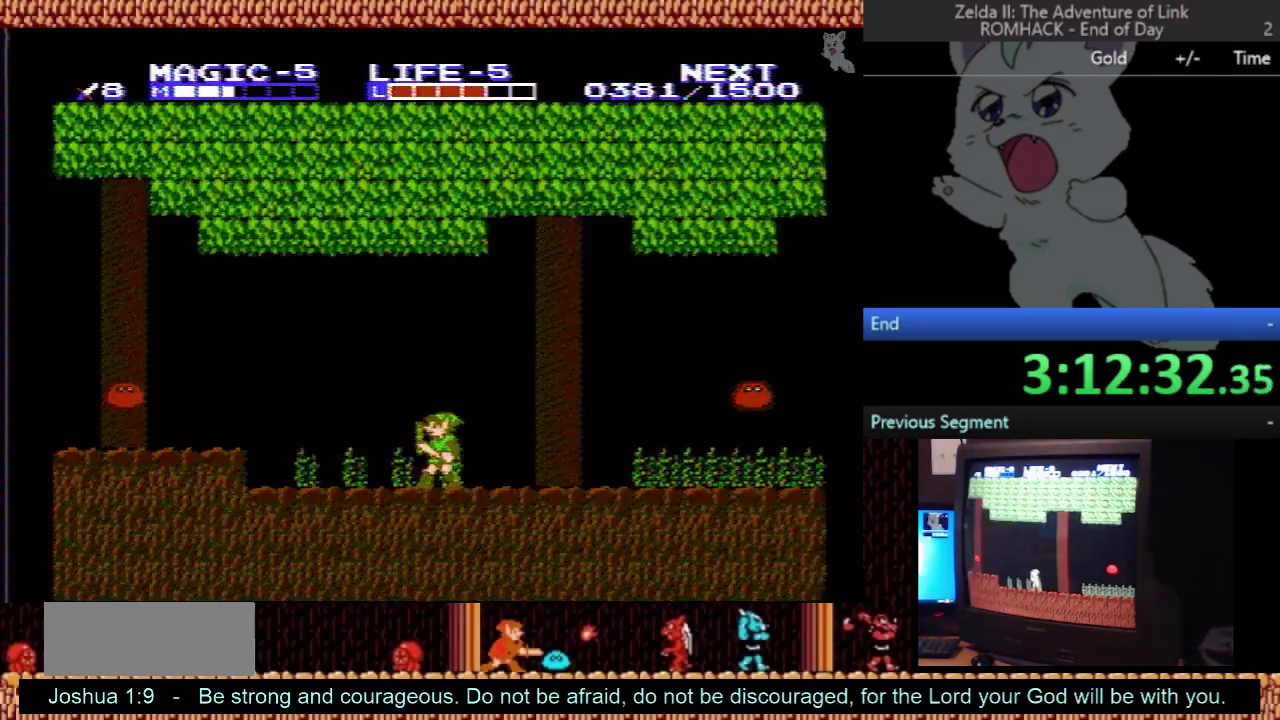
{"buttons": ["DPAD_LEFT"], "events": []}
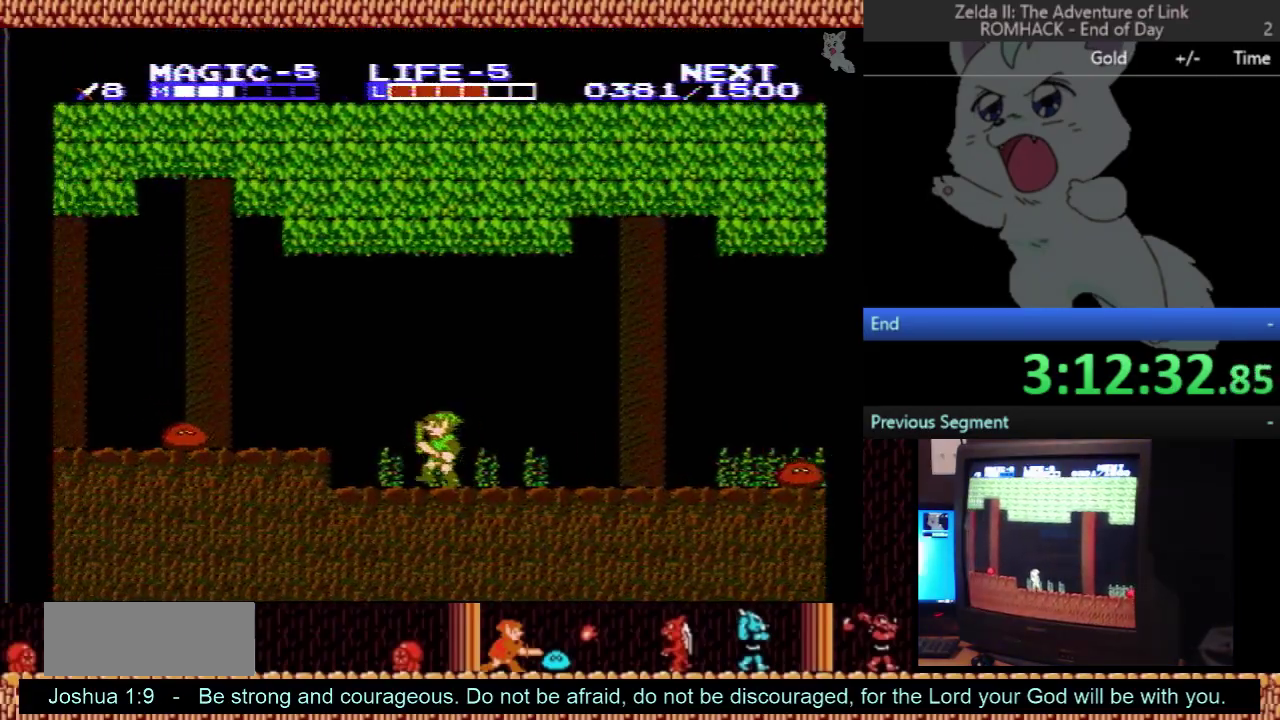
{"buttons": ["DPAD_DOWN"], "events": [[167, "A", "down"], [400, "A", "up"], [433, "DPAD_LEFT", "up"], [467, "DPAD_DOWN", "down"]]}
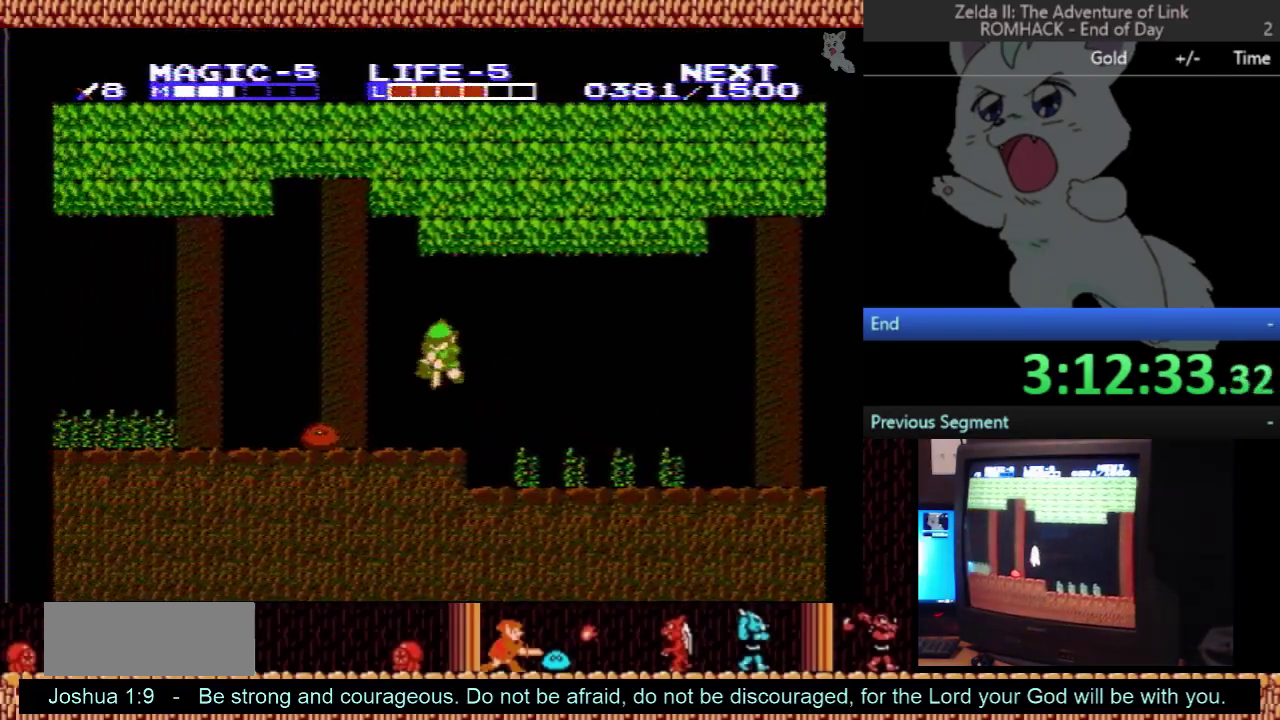
{"buttons": ["DPAD_LEFT"], "events": [[167, "B", "down"], [267, "B", "up"], [267, "DPAD_DOWN", "up"], [267, "DPAD_LEFT", "down"]]}
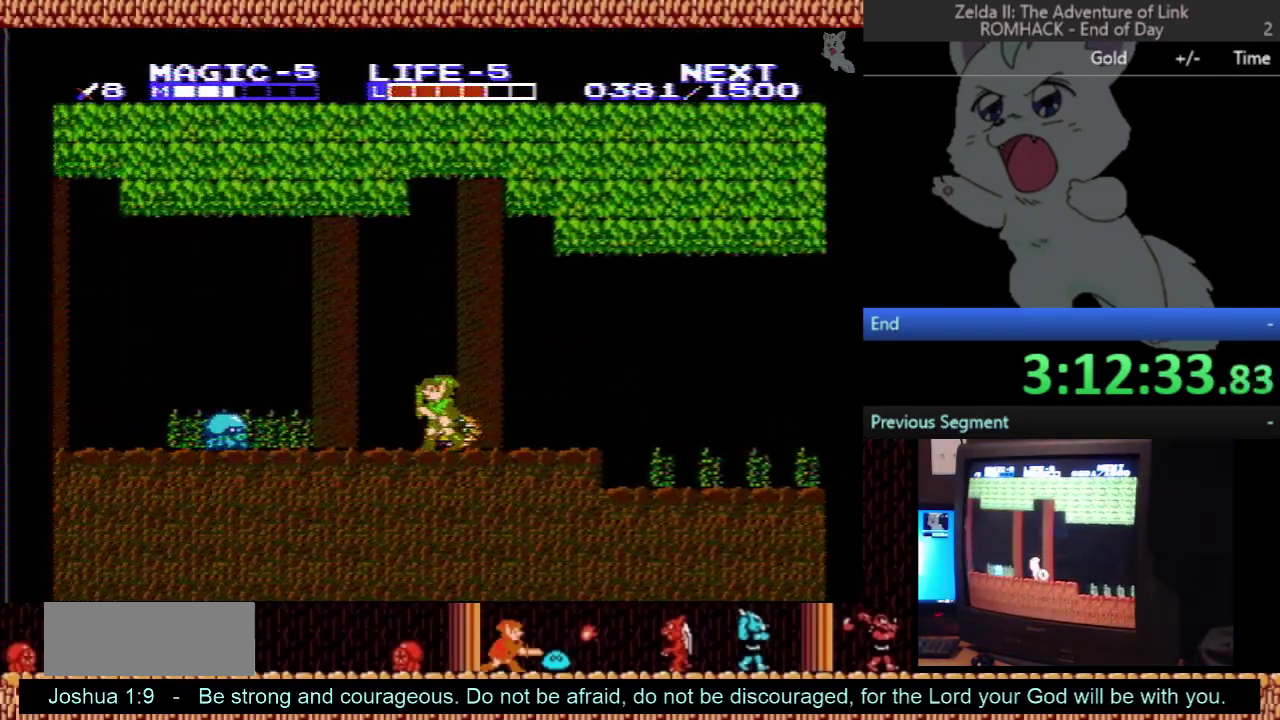
{"buttons": ["DPAD_DOWN"], "events": [[100, "A", "down"], [200, "A", "up"], [200, "DPAD_DOWN", "down"], [200, "DPAD_LEFT", "up"]]}
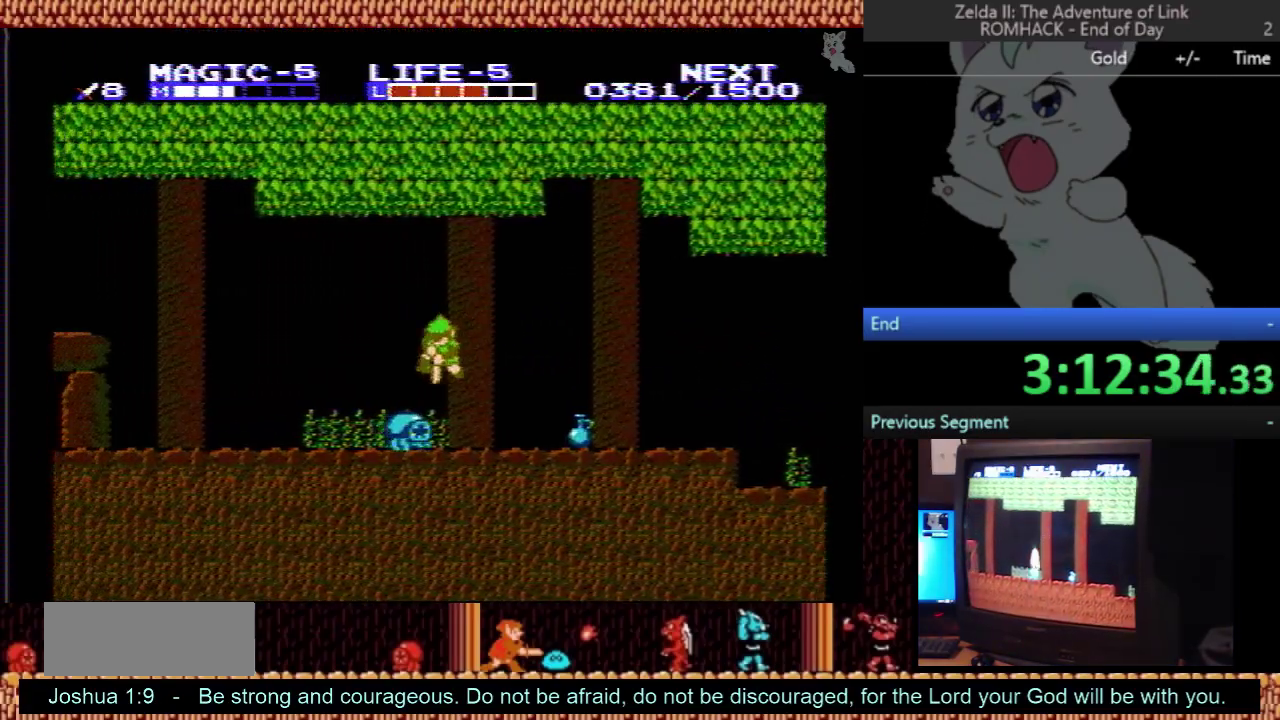
{"buttons": ["DPAD_RIGHT"], "events": [[200, "DPAD_DOWN", "up"], [233, "DPAD_LEFT", "down"], [367, "DPAD_LEFT", "up"], [400, "DPAD_RIGHT", "down"]]}
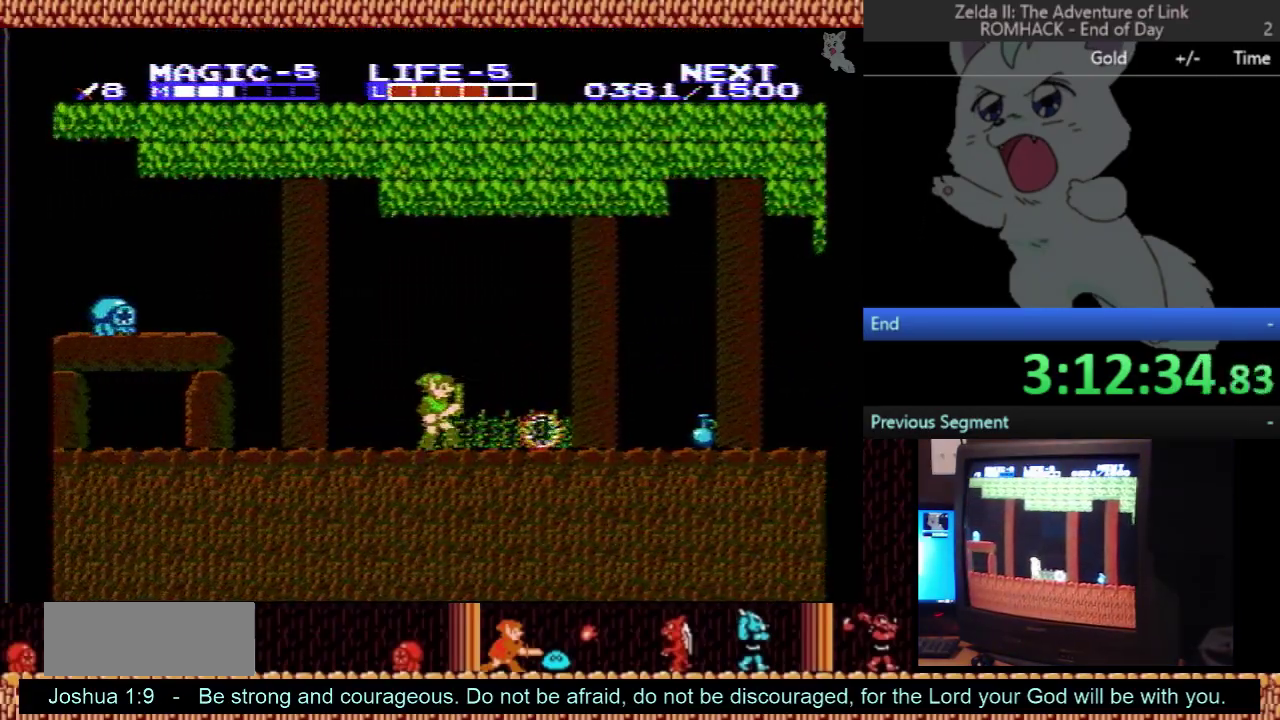
{"buttons": ["A", "DPAD_RIGHT"], "events": [[500, "A", "down"]]}
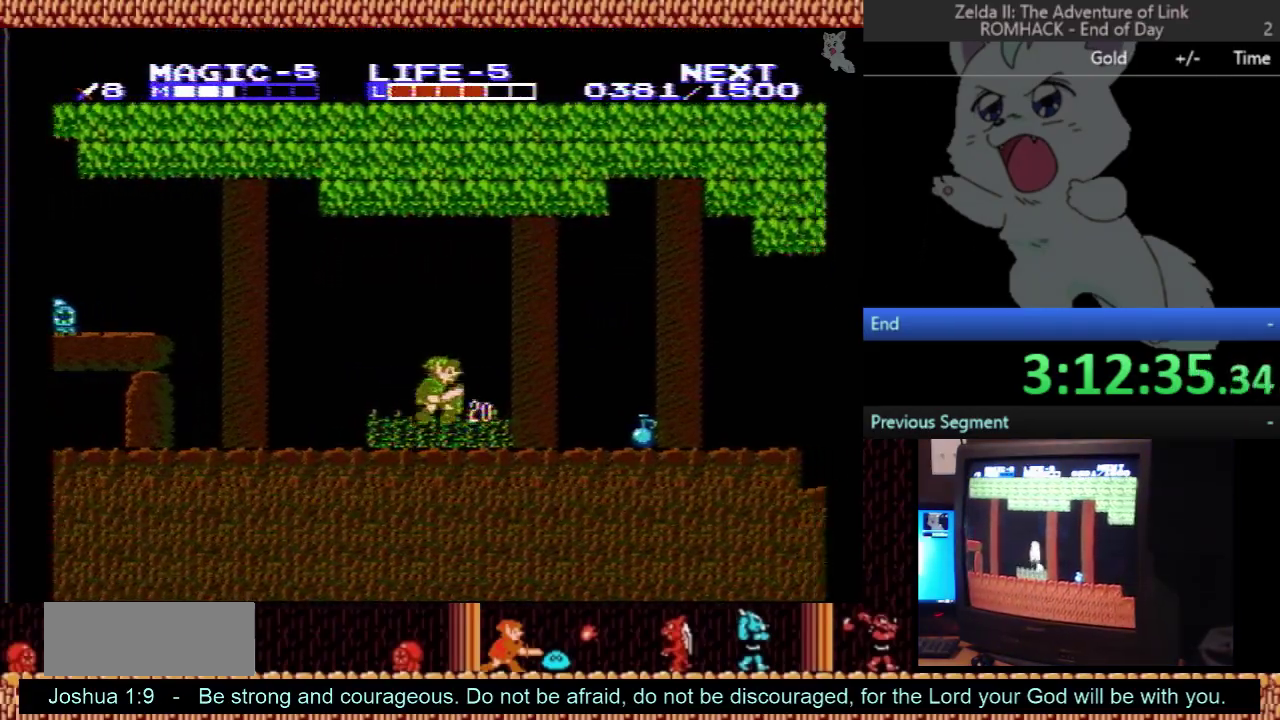
{"buttons": ["B", "DPAD_DOWN"], "events": [[100, "A", "up"], [200, "DPAD_DOWN", "down"], [200, "DPAD_RIGHT", "up"], [500, "B", "down"]]}
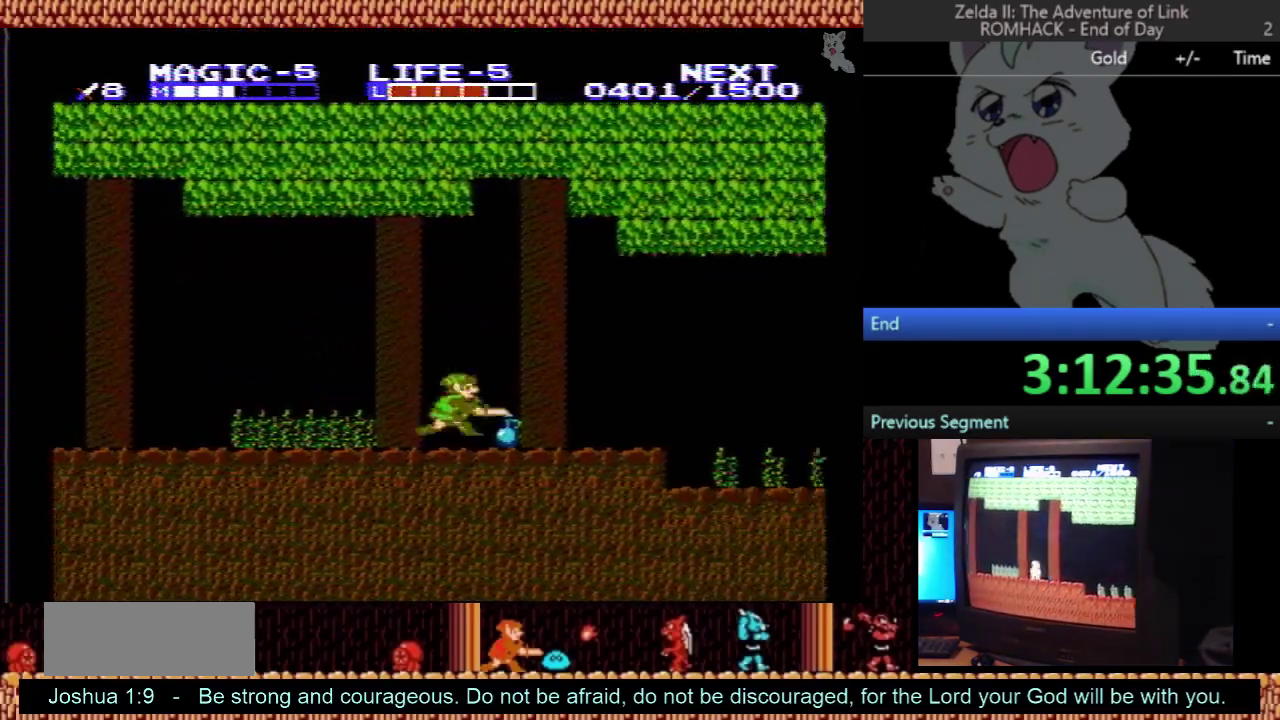
{"buttons": ["DPAD_LEFT"], "events": [[67, "DPAD_DOWN", "up"], [100, "DPAD_LEFT", "down"], [133, "B", "up"]]}
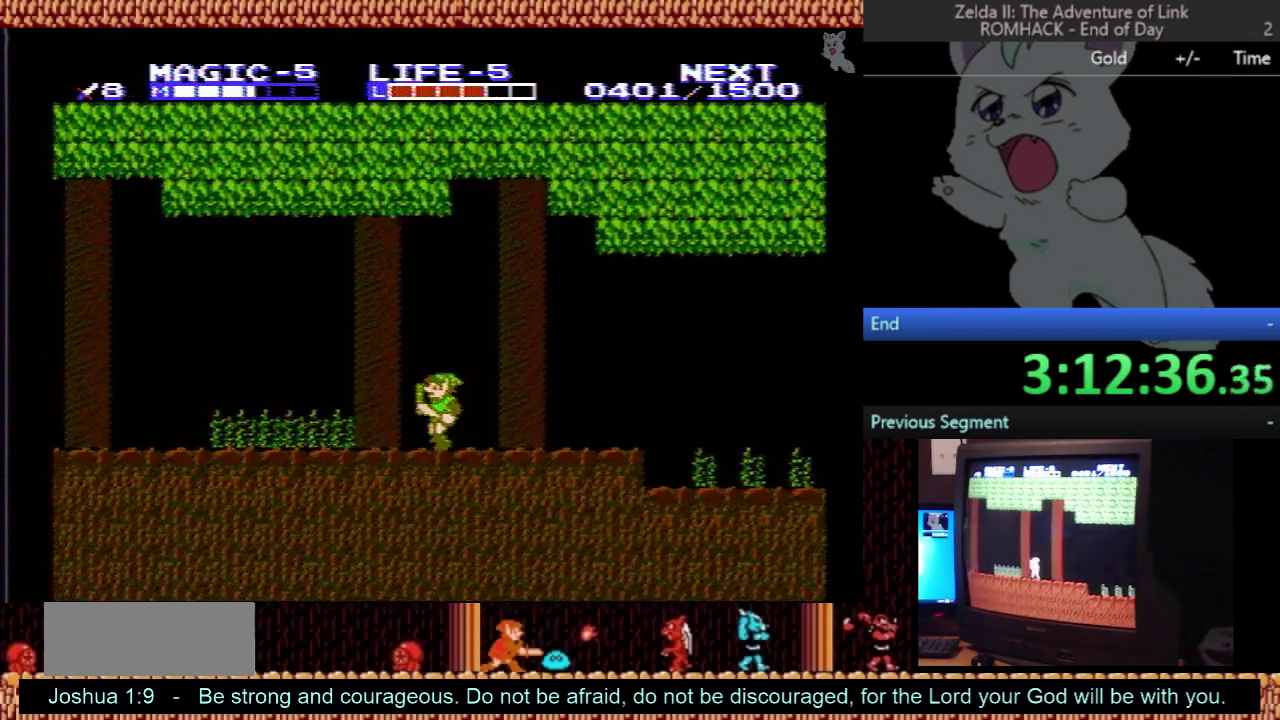
{"buttons": ["DPAD_LEFT"], "events": []}
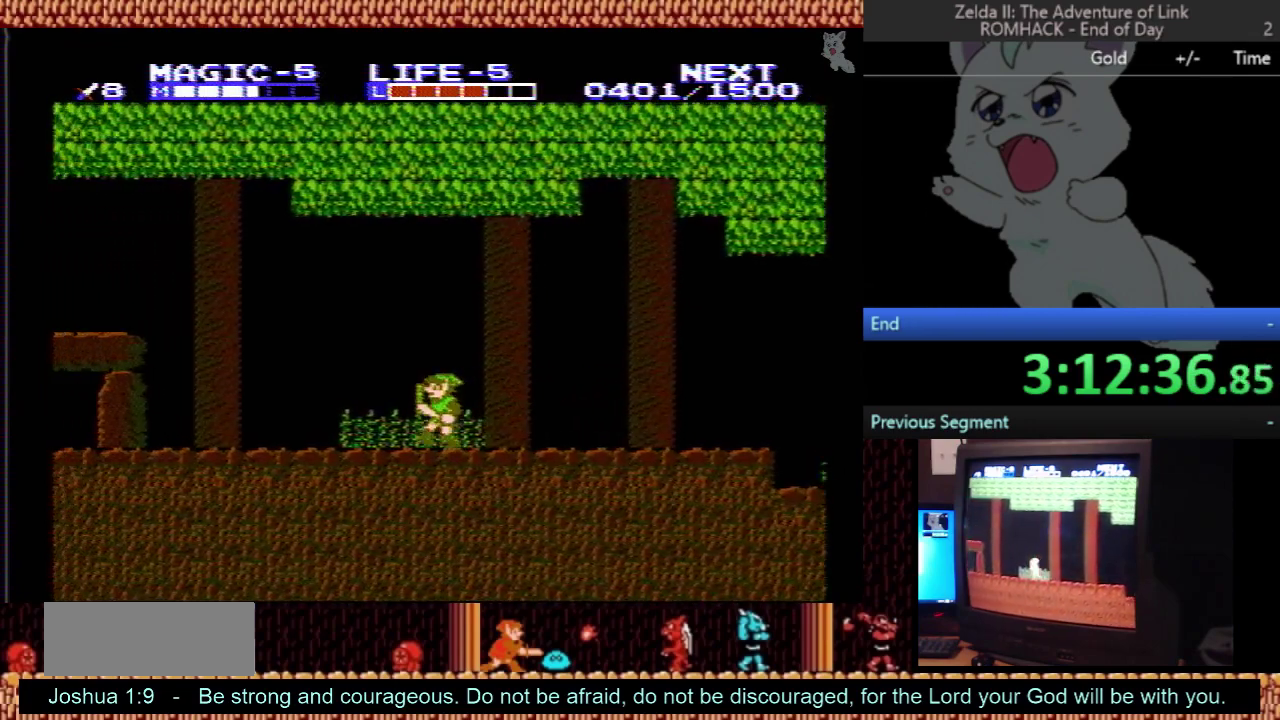
{"buttons": ["DPAD_LEFT"], "events": []}
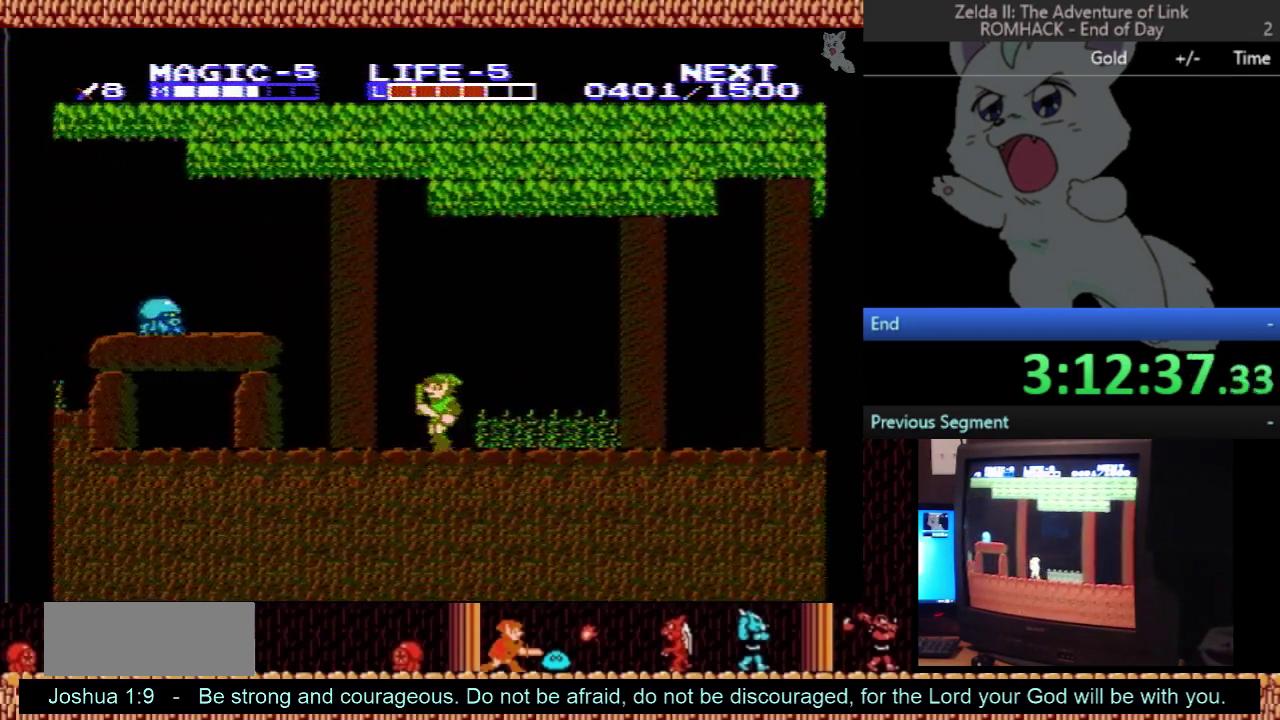
{"buttons": ["A", "DPAD_LEFT"], "events": [[167, "A", "down"]]}
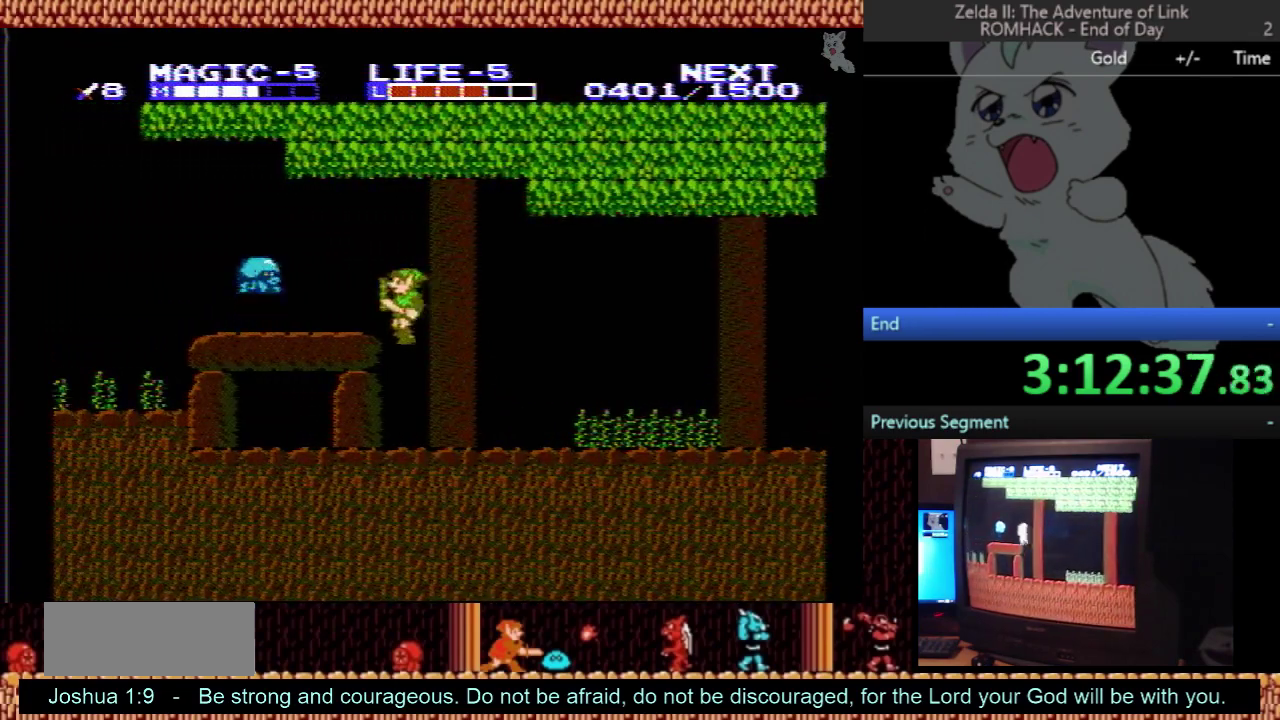
{"buttons": ["DPAD_DOWN"], "events": [[67, "A", "up"], [233, "DPAD_LEFT", "up"], [267, "DPAD_DOWN", "down"], [333, "B", "down"], [500, "B", "up"]]}
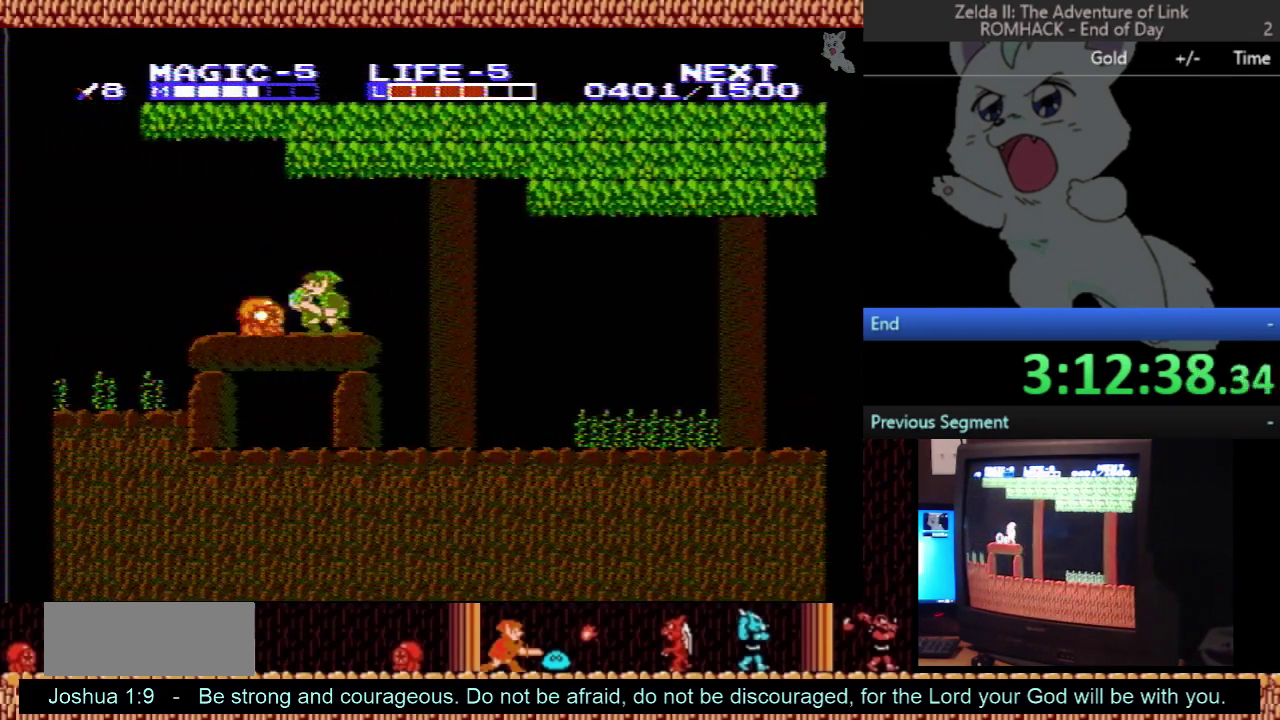
{"buttons": ["DPAD_LEFT"], "events": [[33, "DPAD_DOWN", "up"], [33, "DPAD_LEFT", "down"], [233, "DPAD_LEFT", "up"], [367, "DPAD_LEFT", "down"]]}
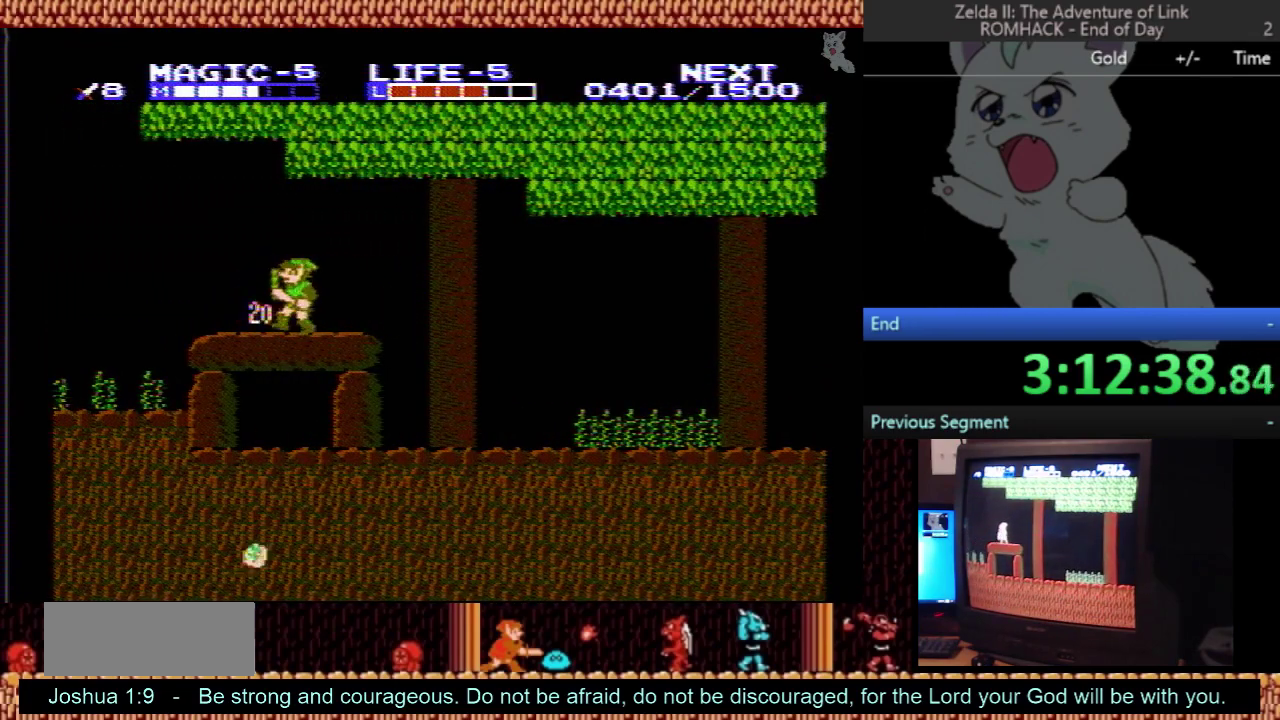
{"buttons": ["A", "DPAD_LEFT"], "events": [[433, "A", "down"]]}
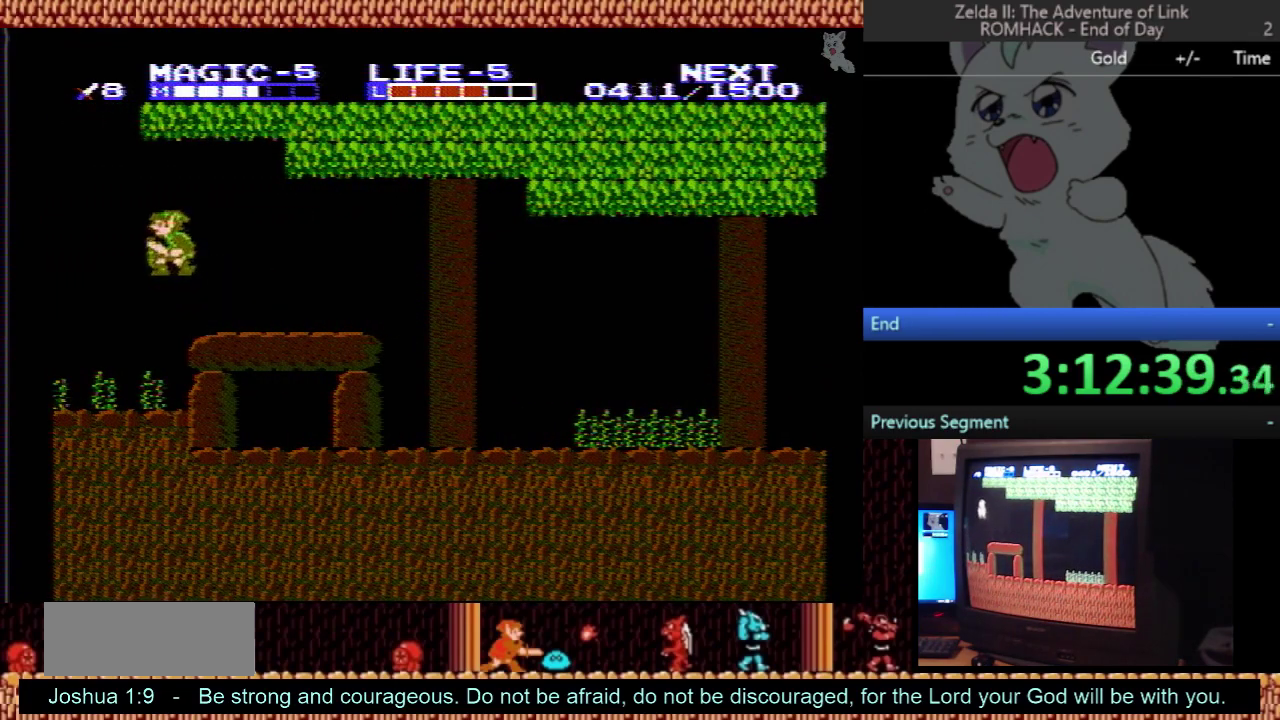
{"buttons": ["A", "DPAD_LEFT"], "events": []}
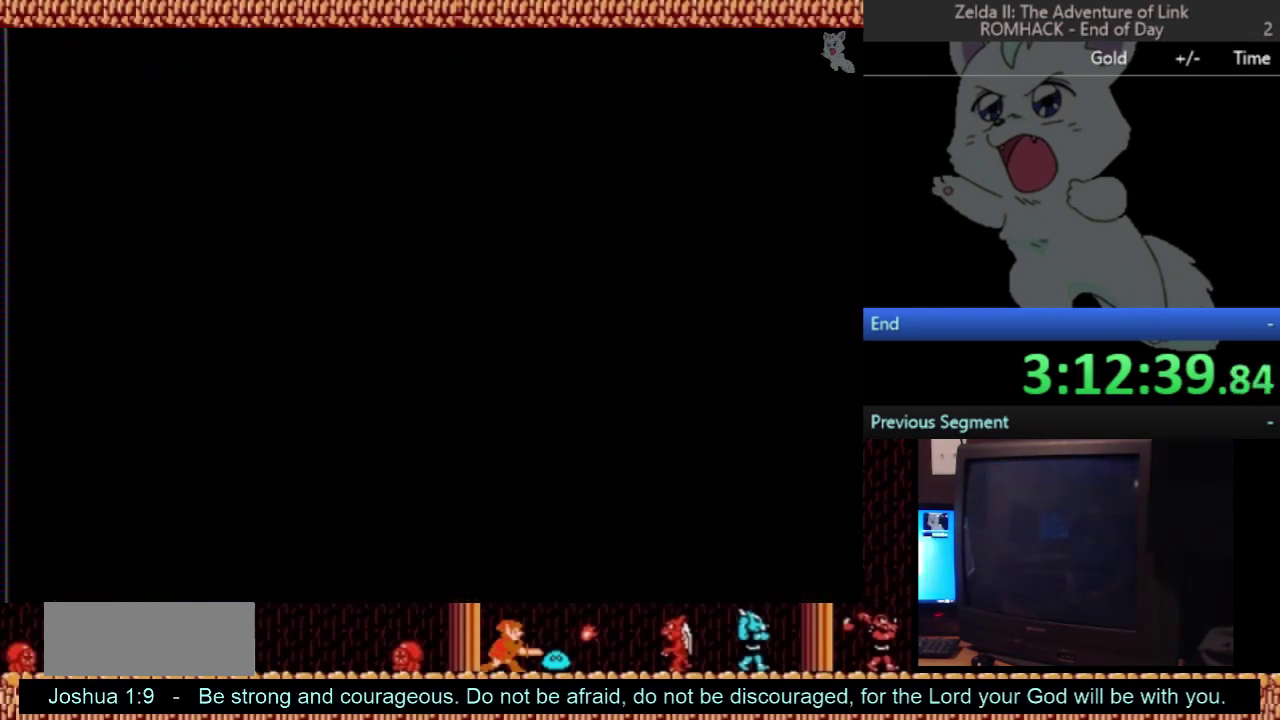
{"buttons": ["DPAD_UP"], "events": [[200, "A", "up"], [233, "DPAD_LEFT", "up"], [233, "DPAD_UP", "down"]]}
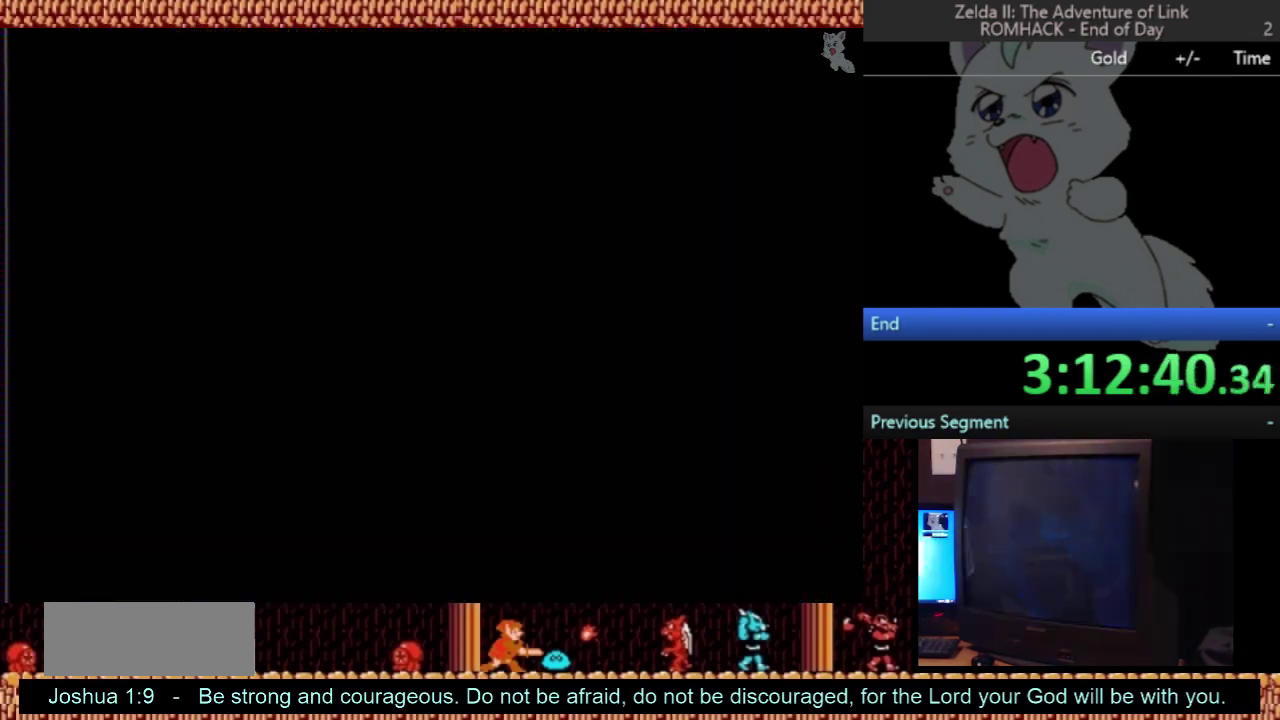
{"buttons": [], "events": [[233, "DPAD_UP", "up"]]}